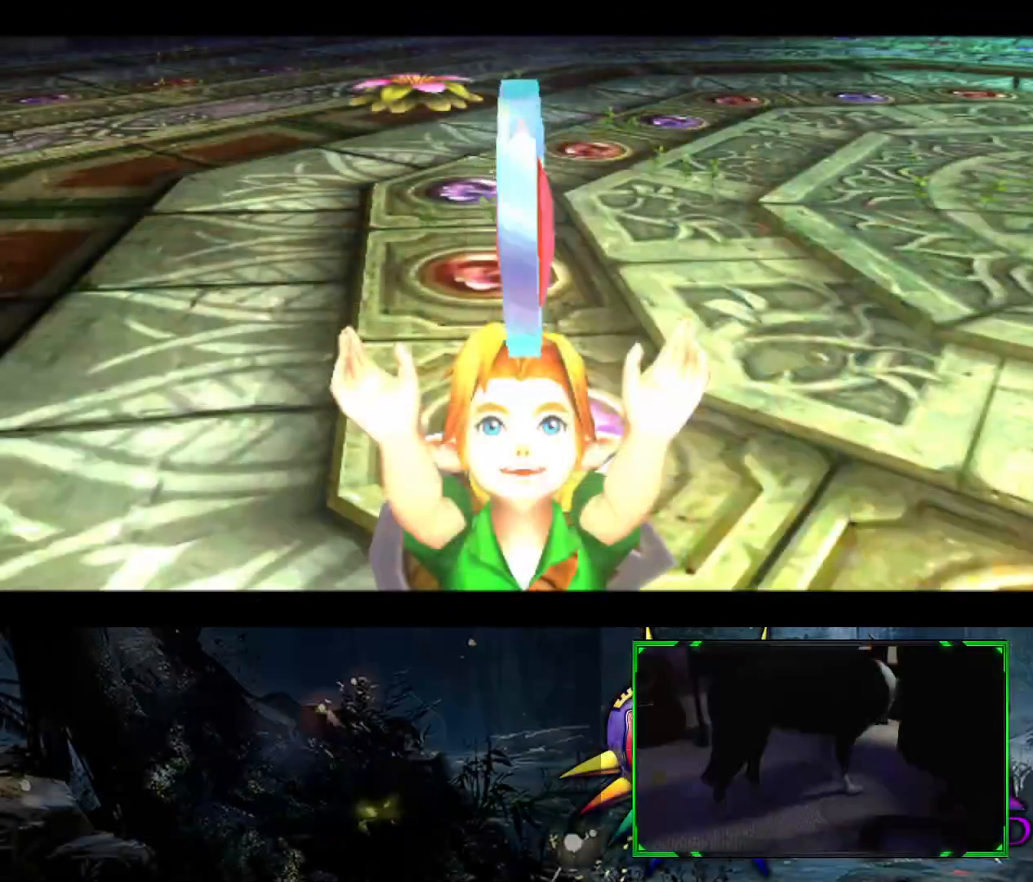
Gameplay with a controller (Xbox layout); each line is a JSON object with the inputs held at the frame after it. "events" lists button and stick changes between this image and that frame as [ms after this image, input, new state], when the widget could be followed in between.
{"buttons": [], "left_stick": "center", "right_stick": "center", "events": []}
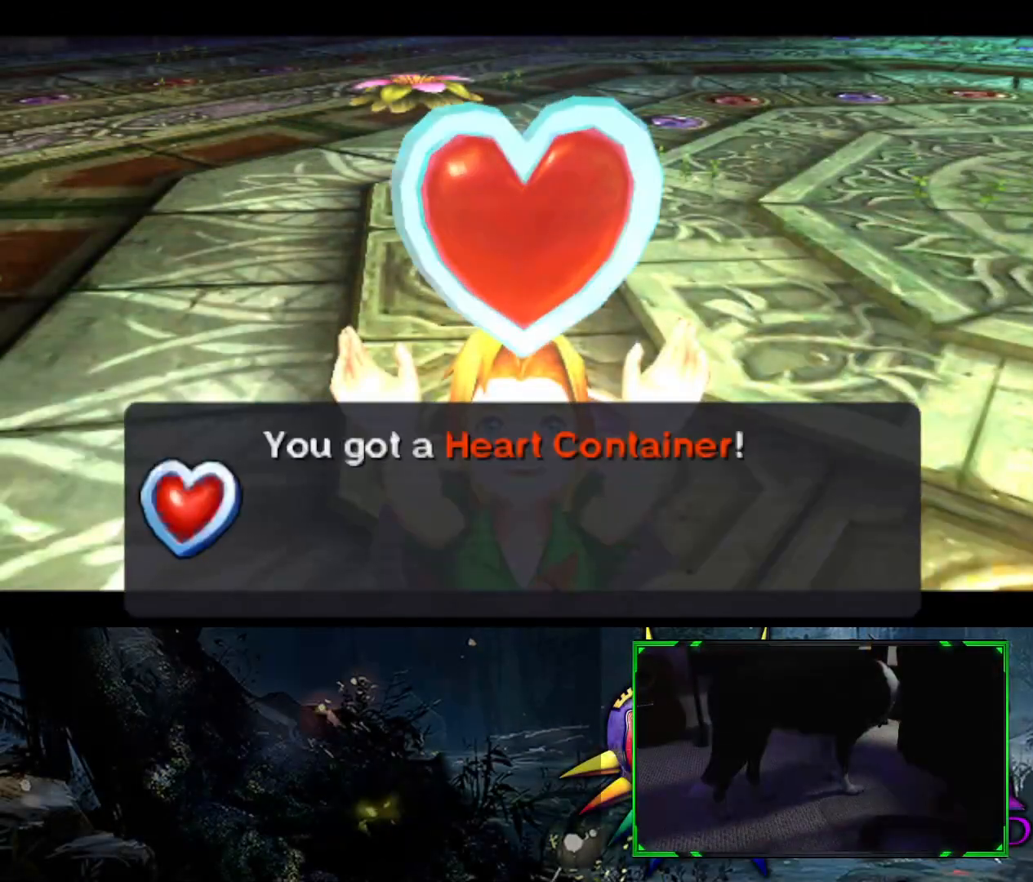
{"buttons": [], "left_stick": "center", "right_stick": "center", "events": []}
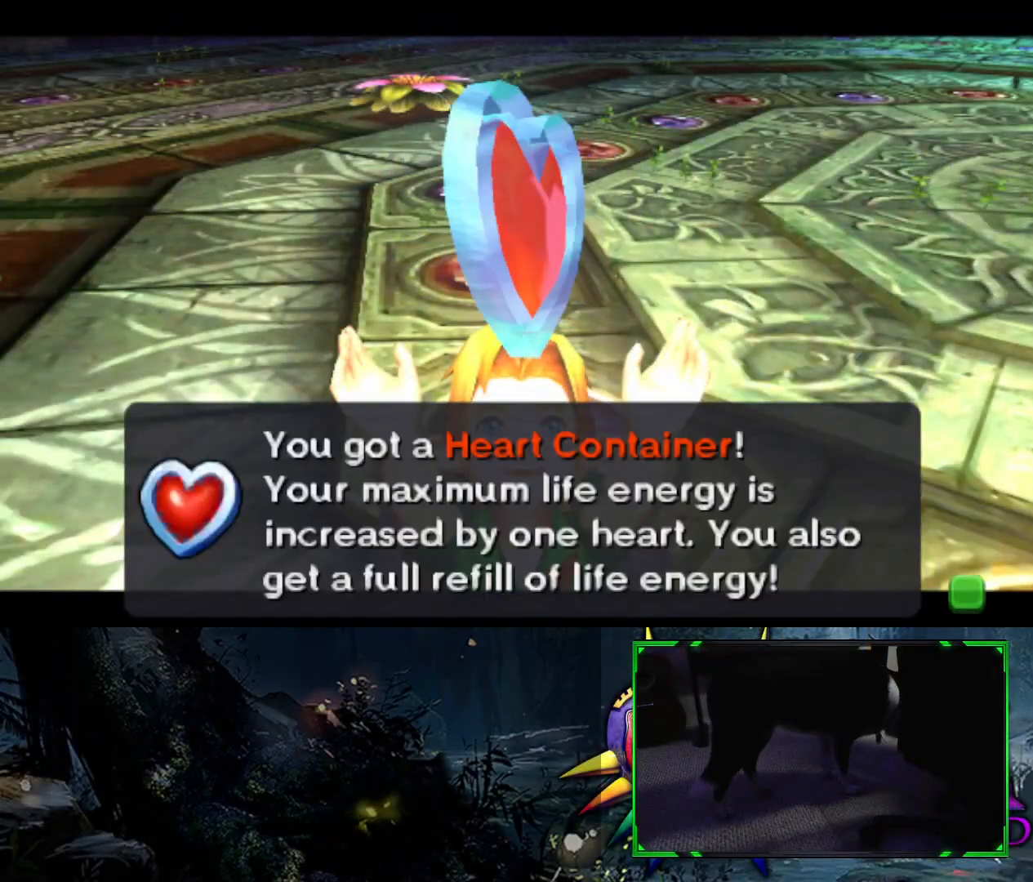
{"buttons": [], "left_stick": "center", "right_stick": "center", "events": []}
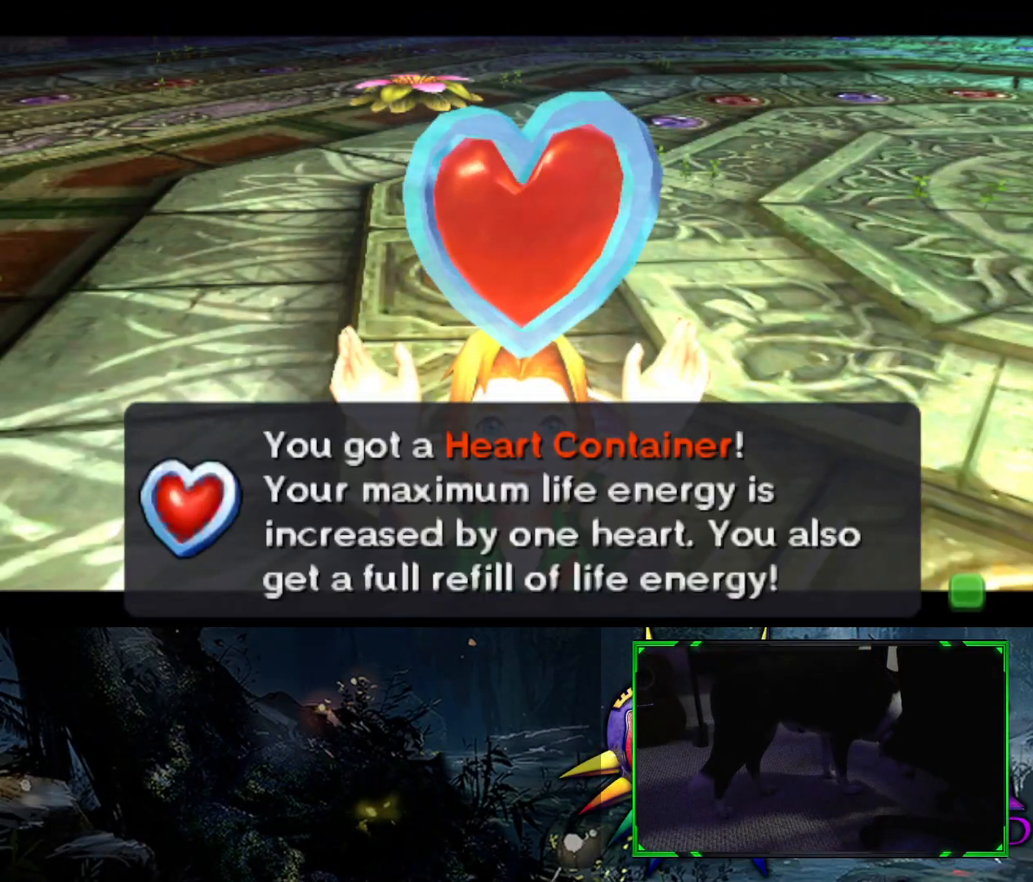
{"buttons": [], "left_stick": "center", "right_stick": "center", "events": []}
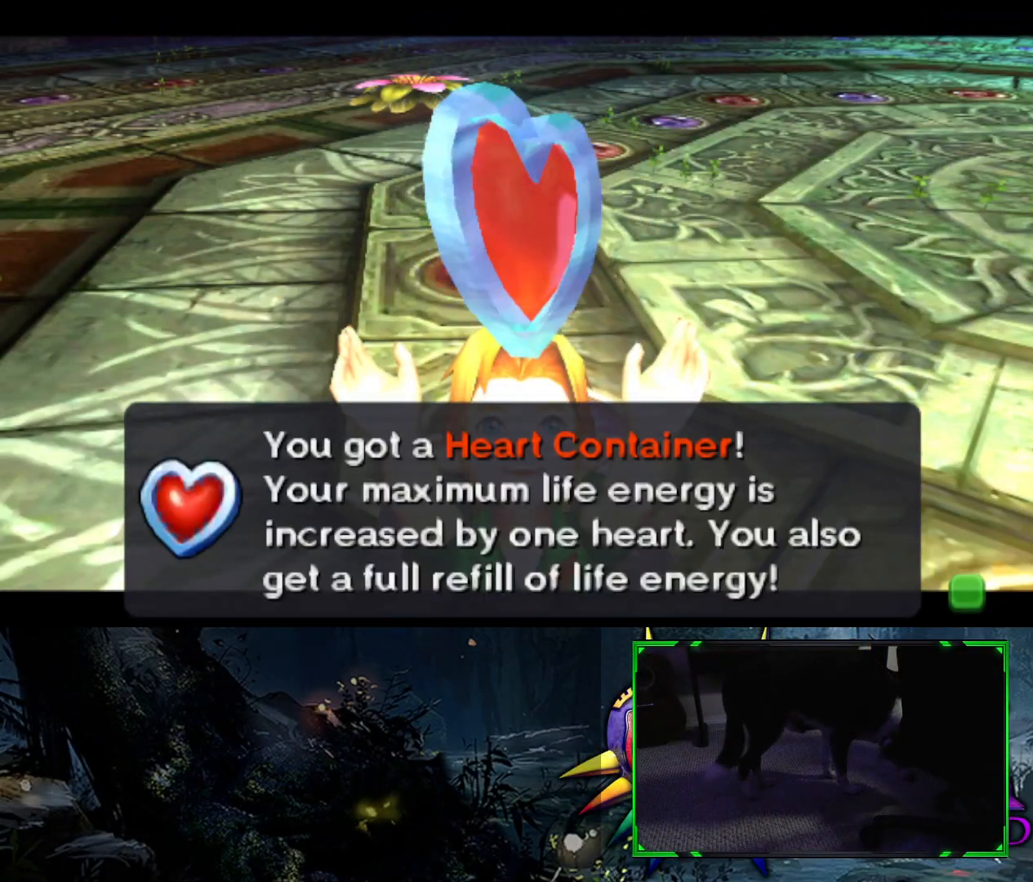
{"buttons": [], "left_stick": "center", "right_stick": "center", "events": []}
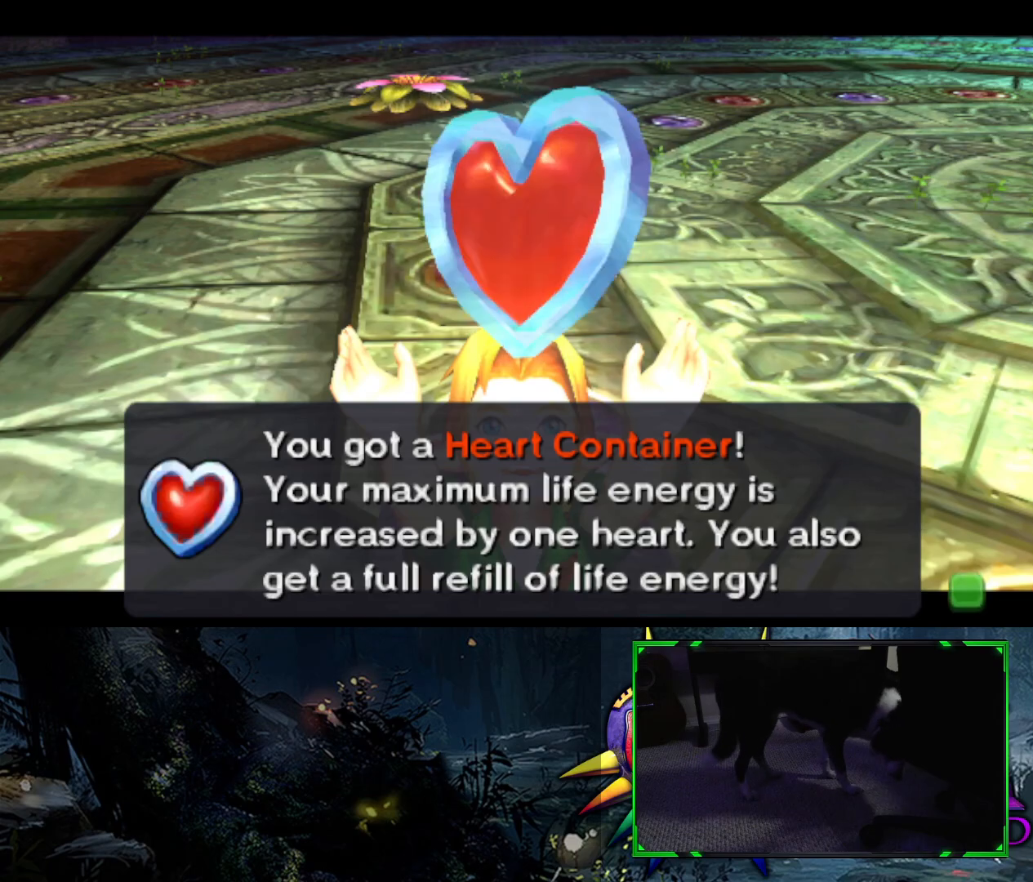
{"buttons": [], "left_stick": "center", "right_stick": "center", "events": []}
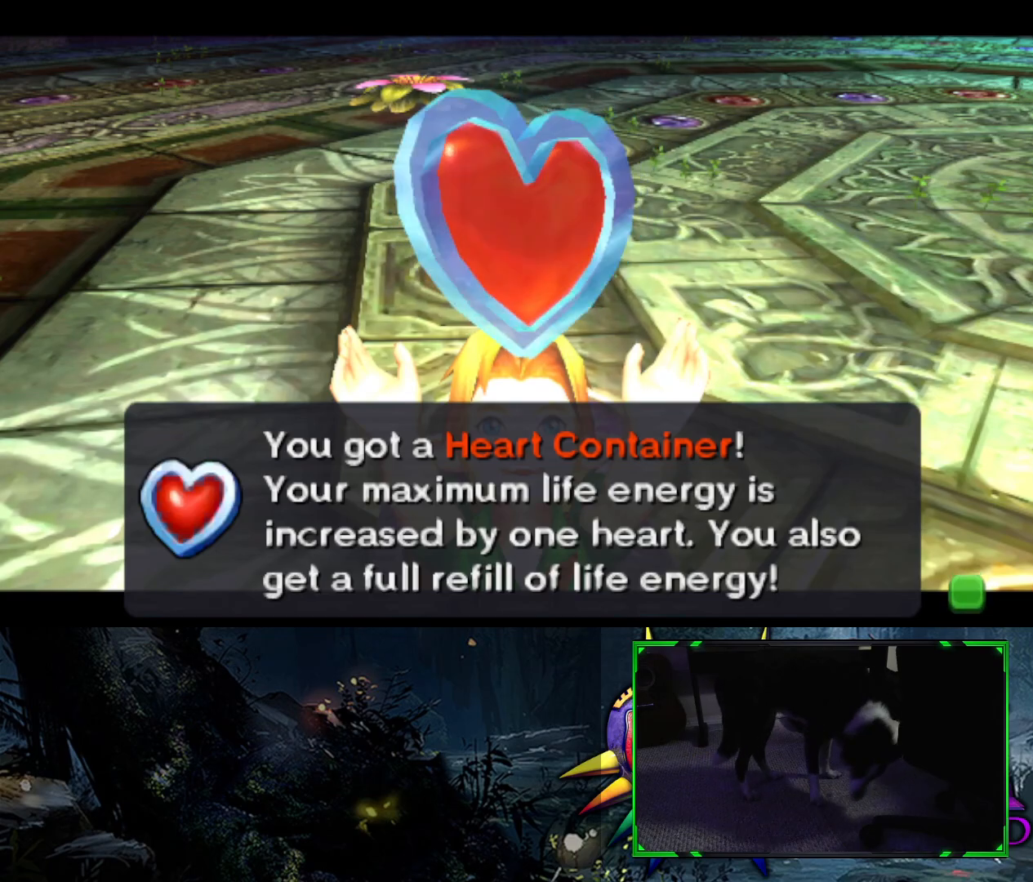
{"buttons": [], "left_stick": "center", "right_stick": "center", "events": []}
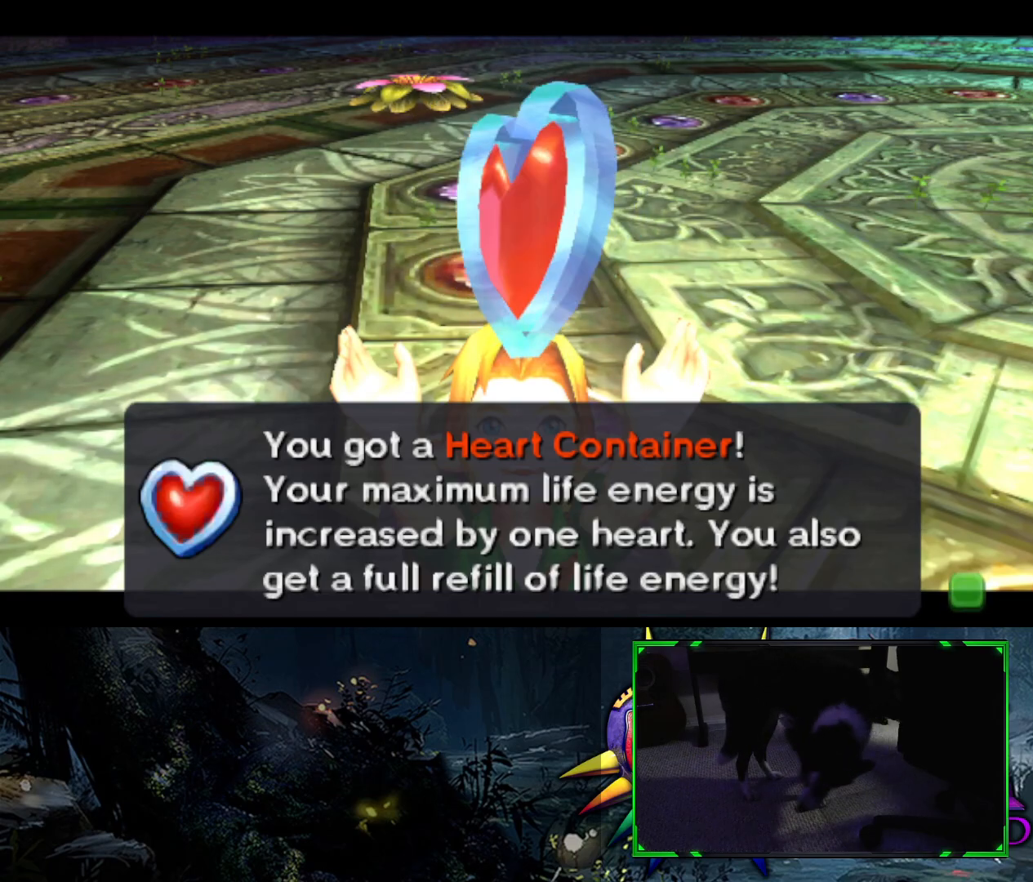
{"buttons": [], "left_stick": "center", "right_stick": "center", "events": []}
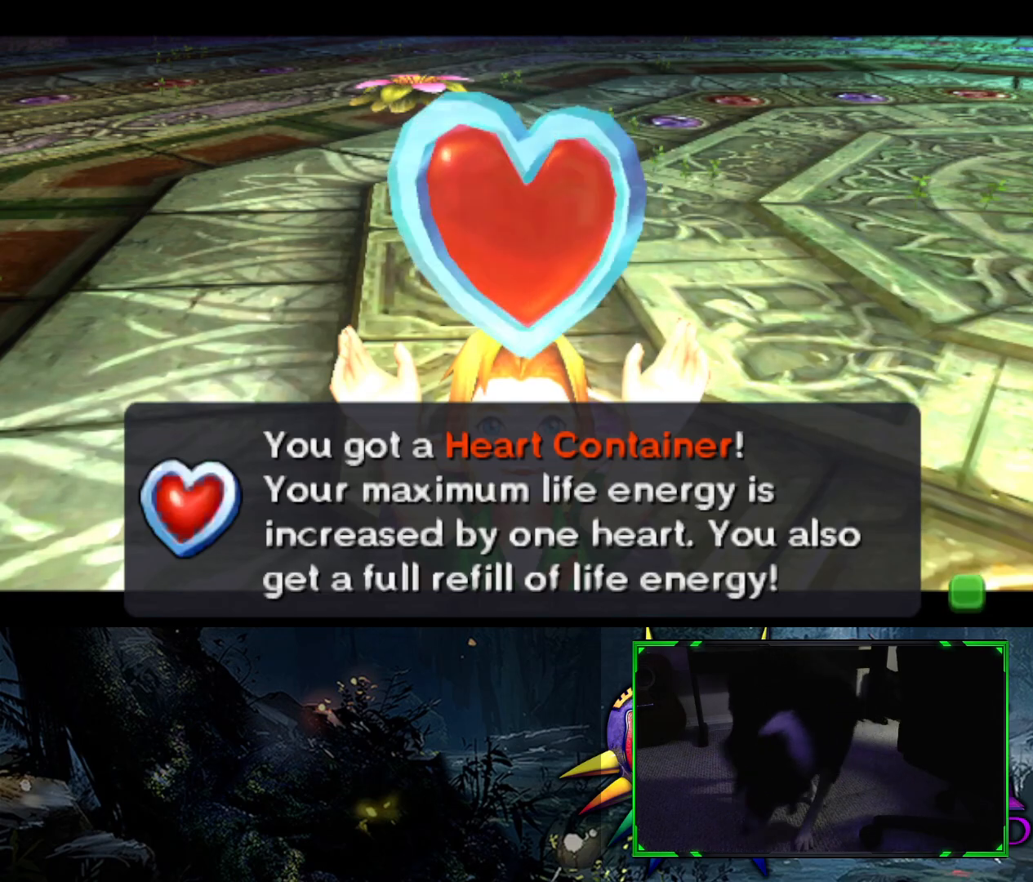
{"buttons": ["B"], "left_stick": "center", "right_stick": "center", "events": [[500, "B", "down"]]}
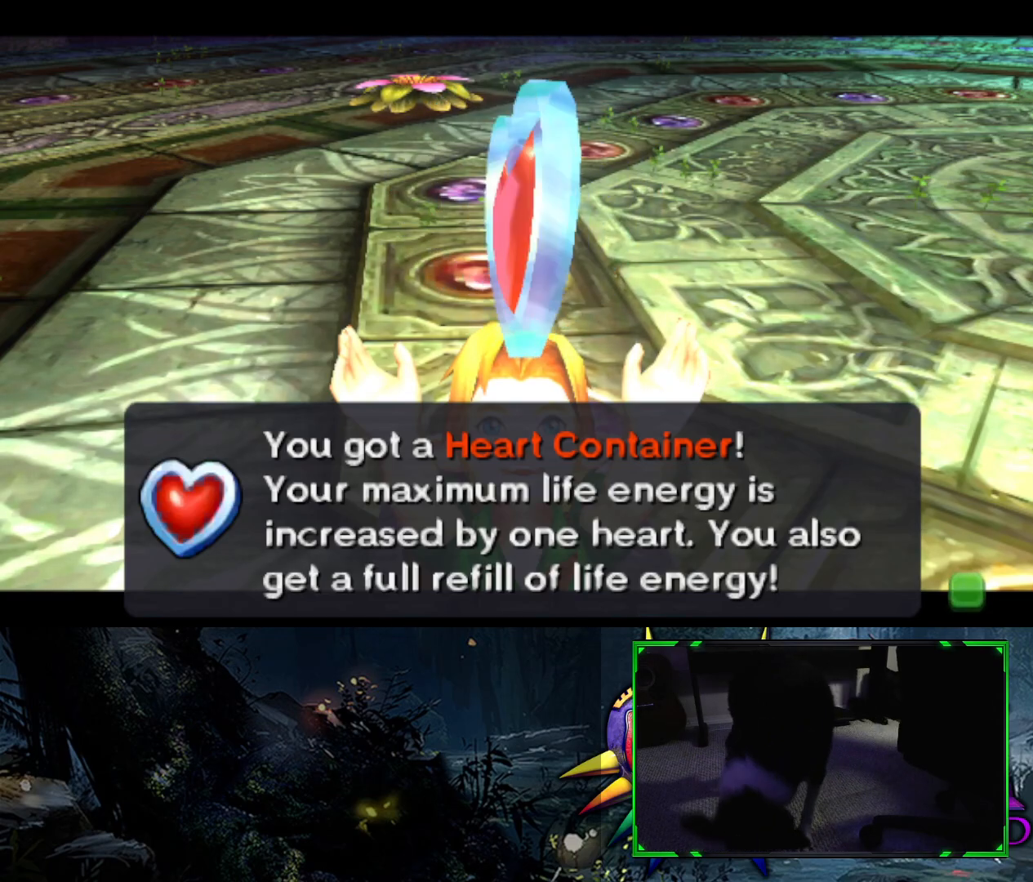
{"buttons": [], "left_stick": "center", "right_stick": "center", "events": [[117, "B", "up"]]}
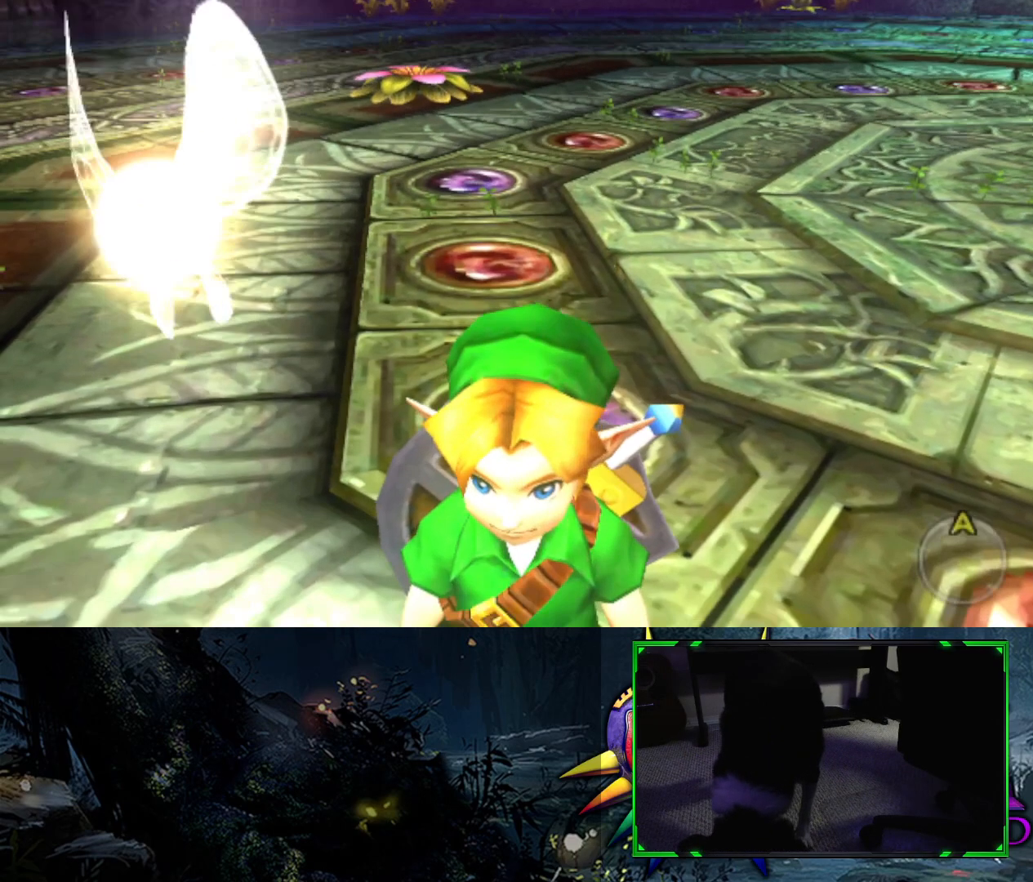
{"buttons": [], "left_stick": "right", "right_stick": "right", "events": [[283, "left_stick", "right"], [283, "right_stick", "right"]]}
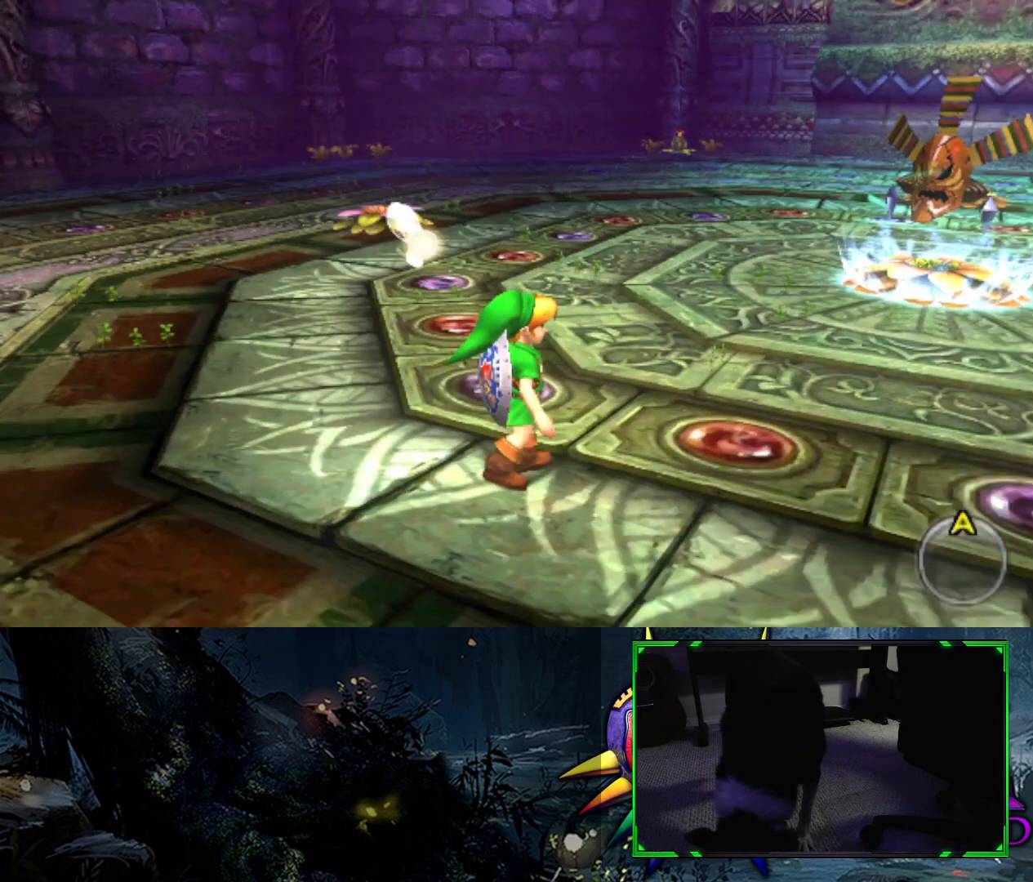
{"buttons": [], "left_stick": "up", "right_stick": "center", "events": [[233, "left_stick", "up"], [283, "right_stick", "center"]]}
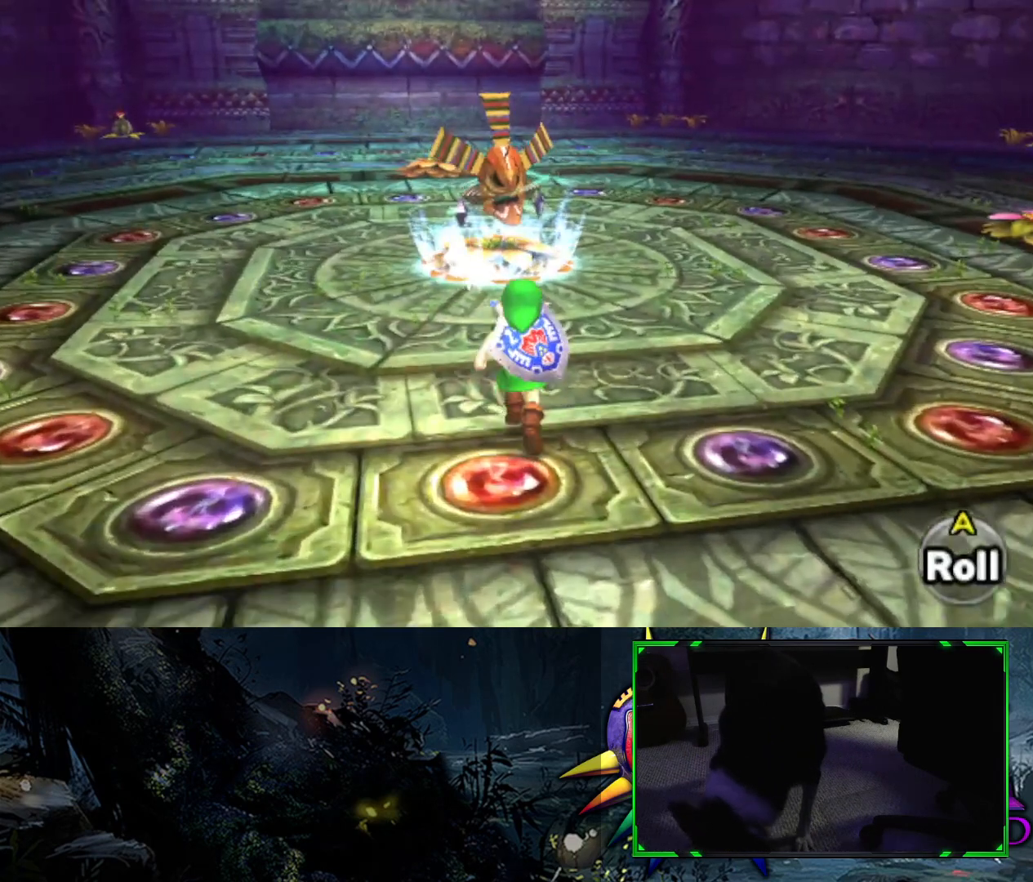
{"buttons": [], "left_stick": "up", "right_stick": "center", "events": []}
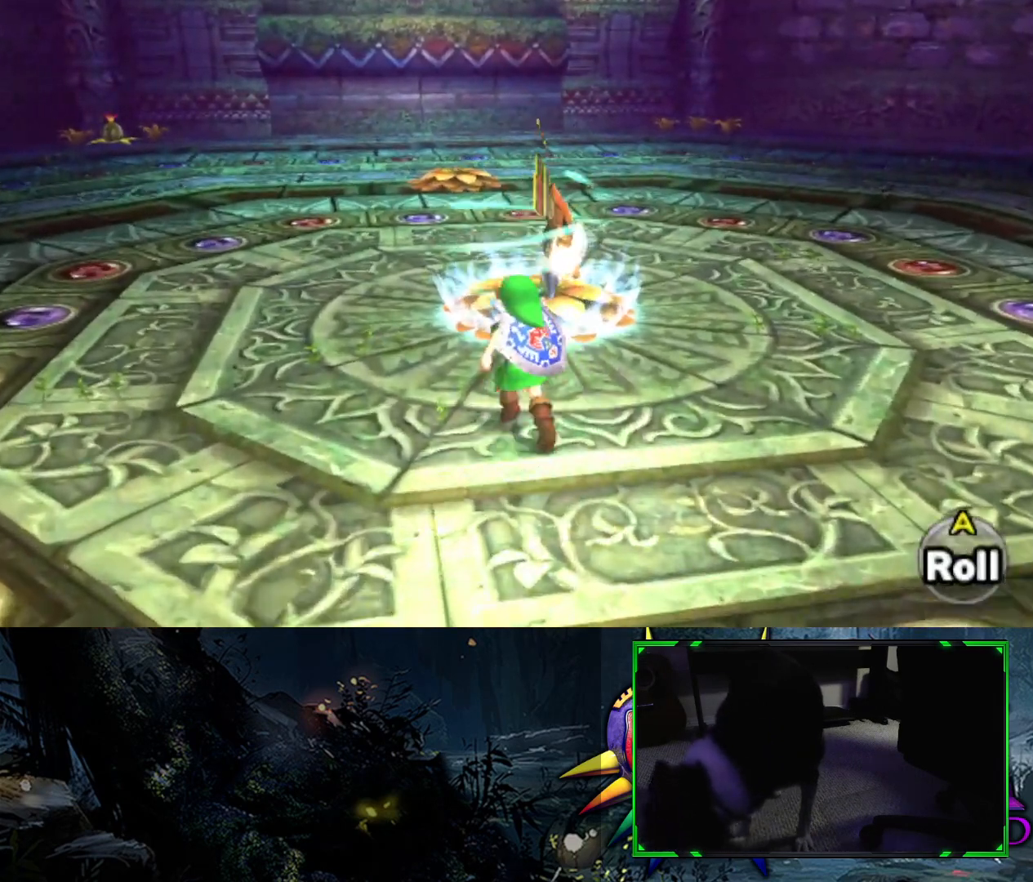
{"buttons": [], "left_stick": "up", "right_stick": "center", "events": []}
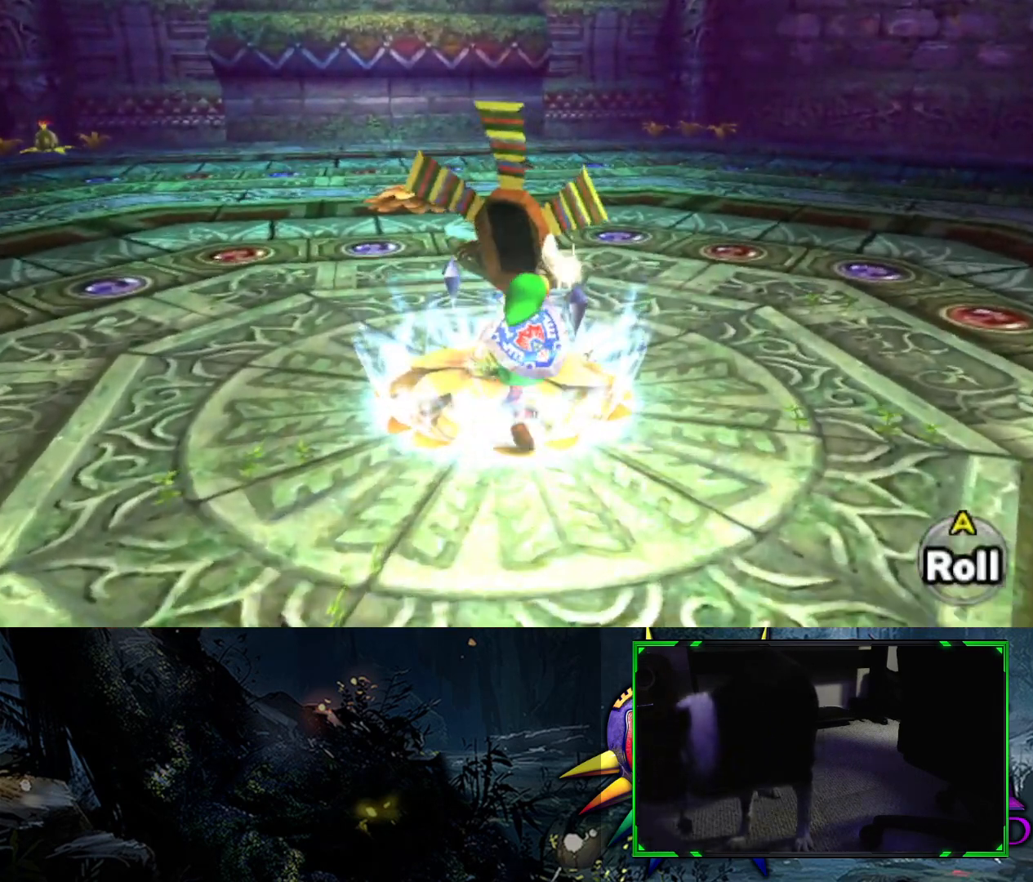
{"buttons": [], "left_stick": "center", "right_stick": "center", "events": [[200, "left_stick", "center"]]}
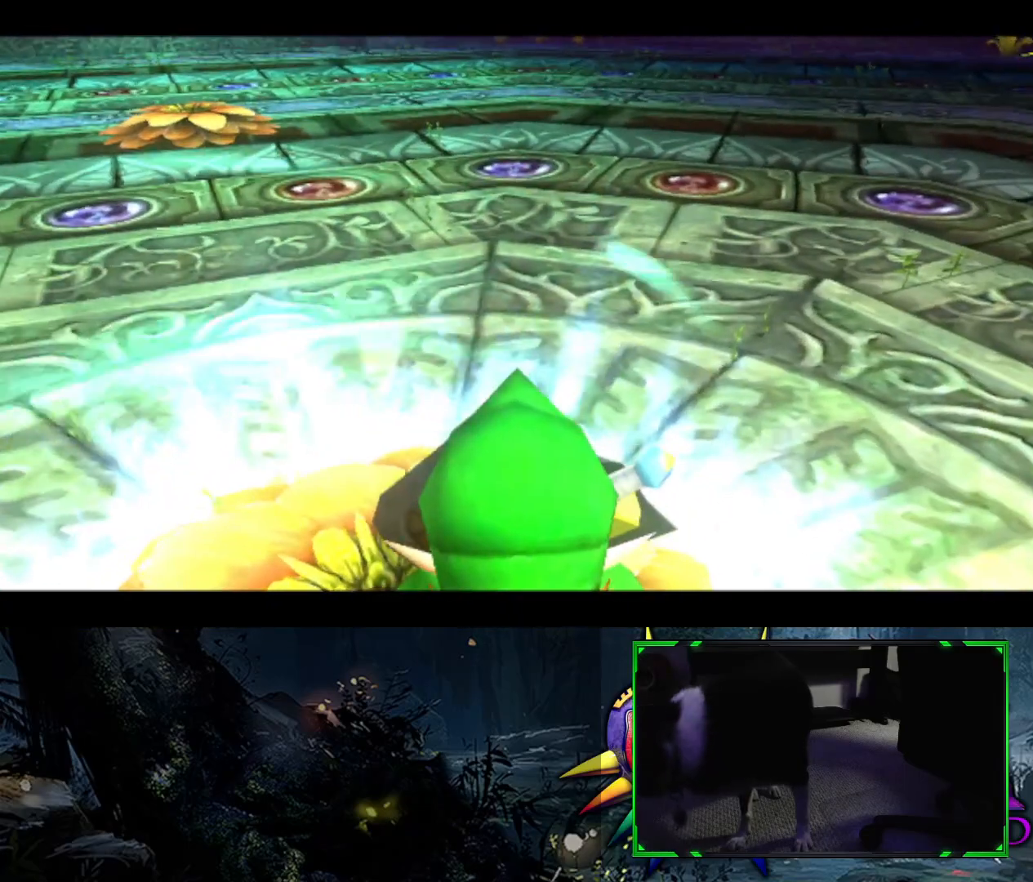
{"buttons": [], "left_stick": "center", "right_stick": "center", "events": []}
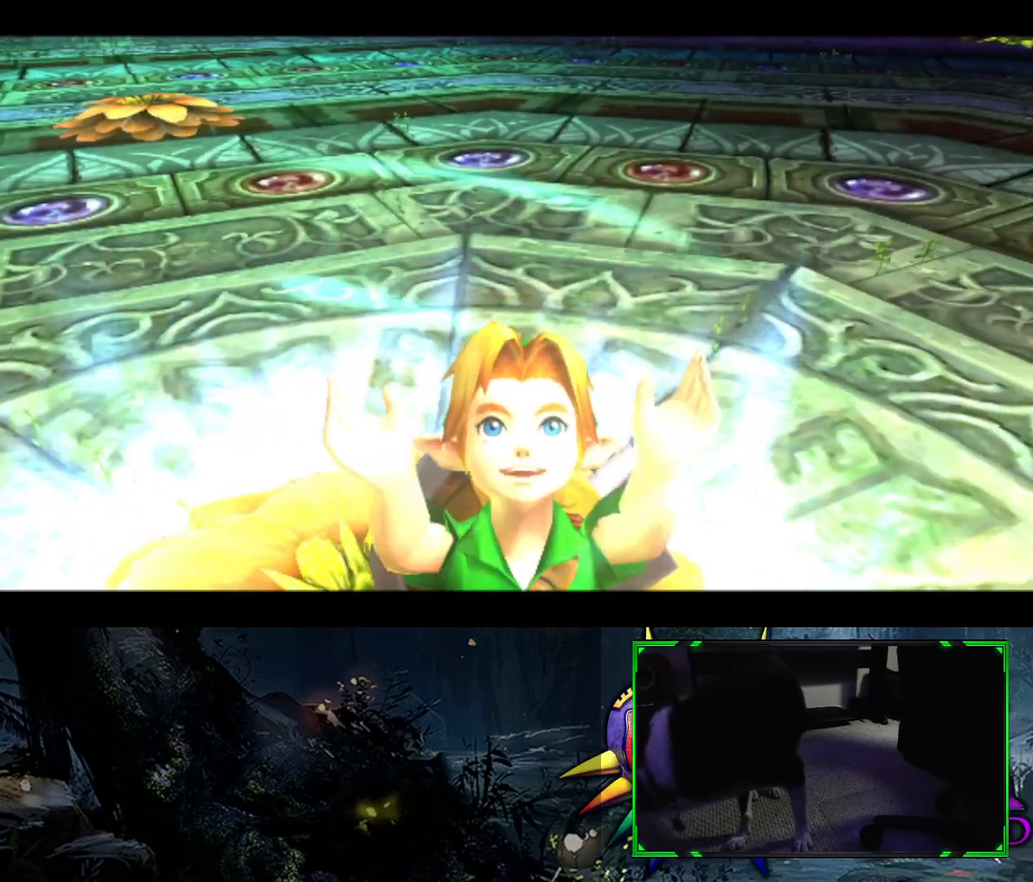
{"buttons": [], "left_stick": "center", "right_stick": "center", "events": []}
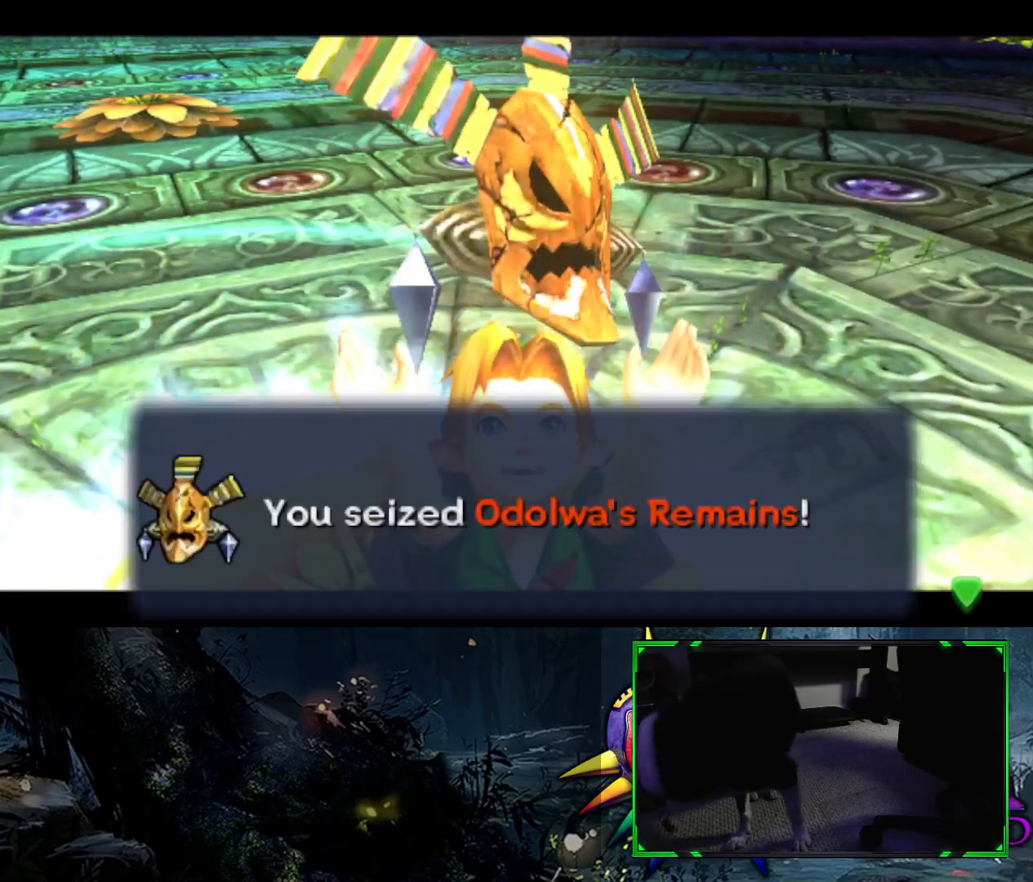
{"buttons": [], "left_stick": "center", "right_stick": "center", "events": []}
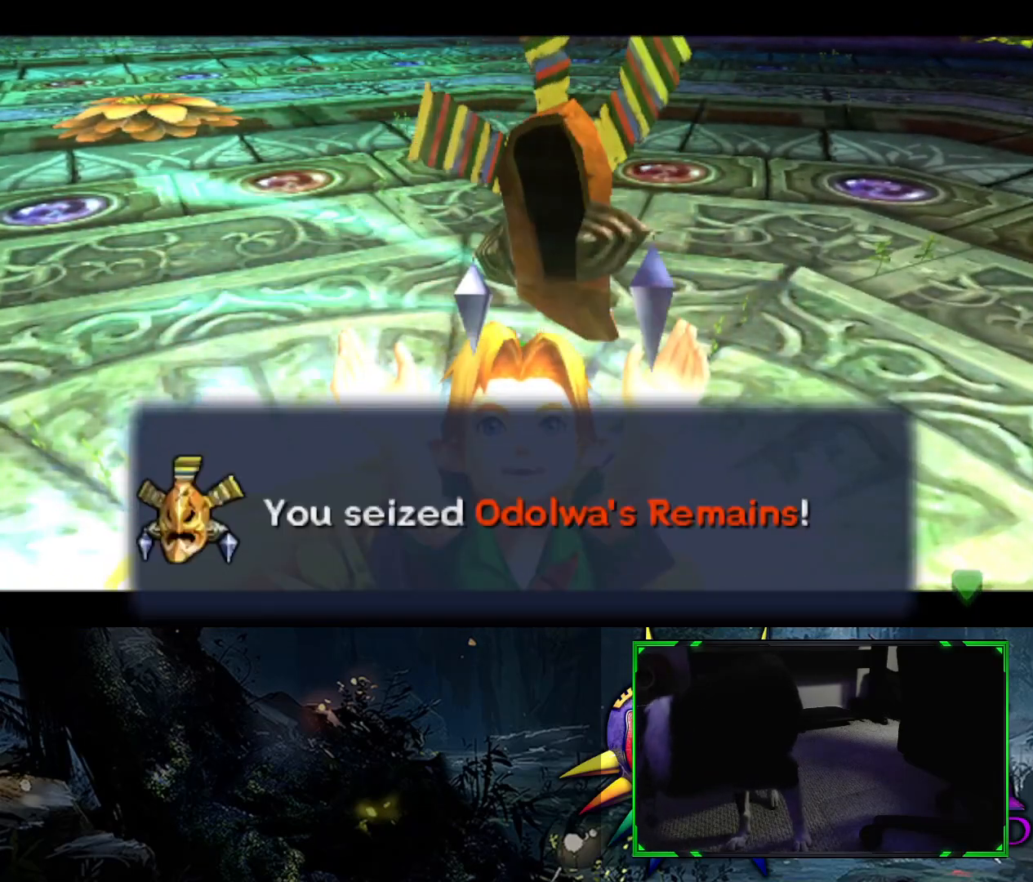
{"buttons": [], "left_stick": "center", "right_stick": "center", "events": []}